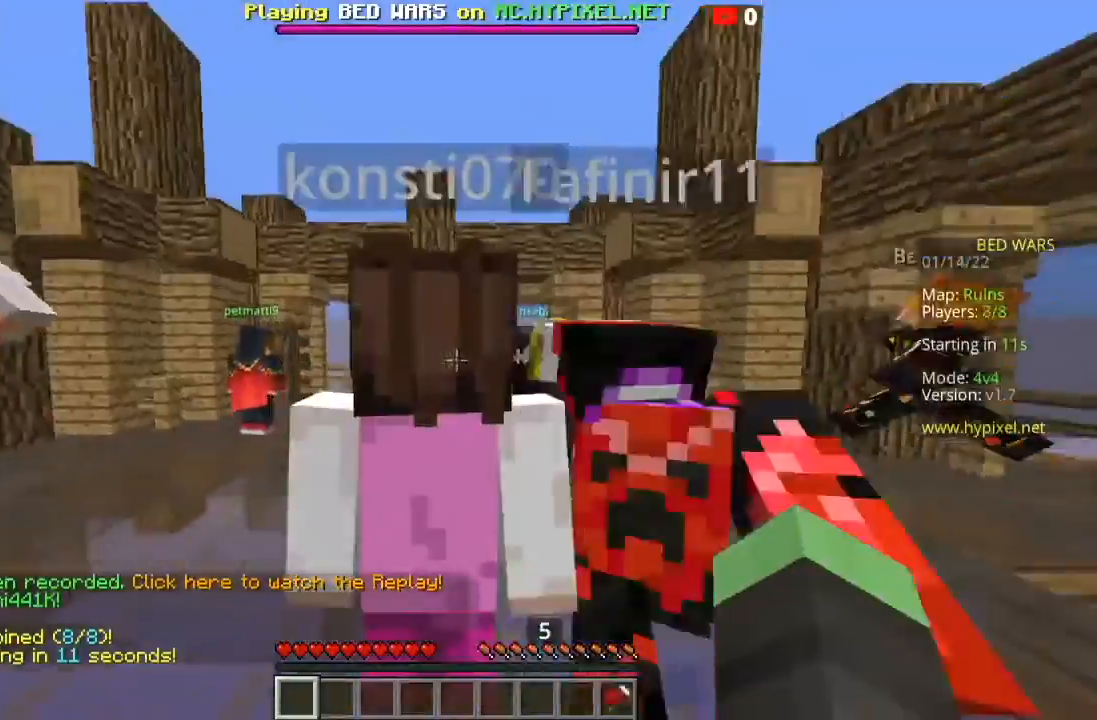
Gameplay with keyboard and mouse; each line is a JSON object with the keys and mouse buttons held at the frame after it. "events" lists presses ("down") and releases ("up") of "a", "d", "s", "space", "w", "mouse_left" and "mouse_right" between this image and that frame as [ms after this image, input, new state], when the widget could be followed in between. "mouse_left", "mouse_right" = the "left", "right" buttons of the "mouse" list. No other keys are recorded. Fast repeated clicks can show as one long hold. Mouse movement is not recorded.
{"keys": ["w"], "mouse": [], "events": [[34, "w", "down"], [167, "space", "down"], [401, "space", "up"]]}
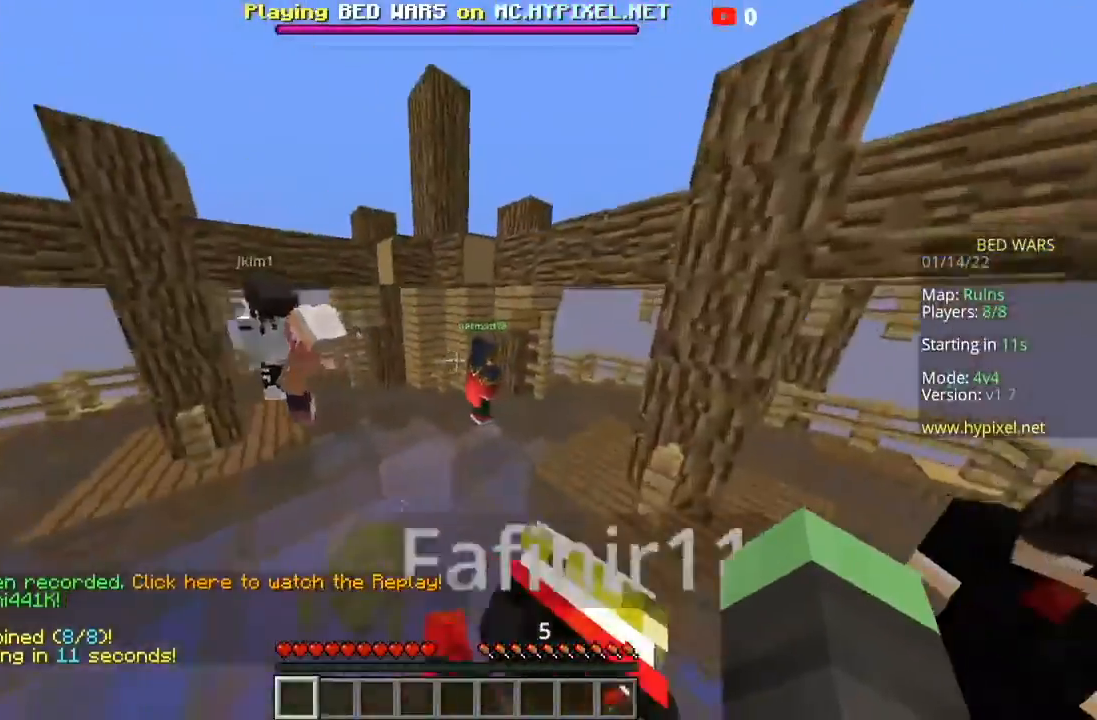
{"keys": ["w"], "mouse": [], "events": [[66, "a", "down"], [133, "space", "down"], [434, "a", "up"], [434, "space", "up"]]}
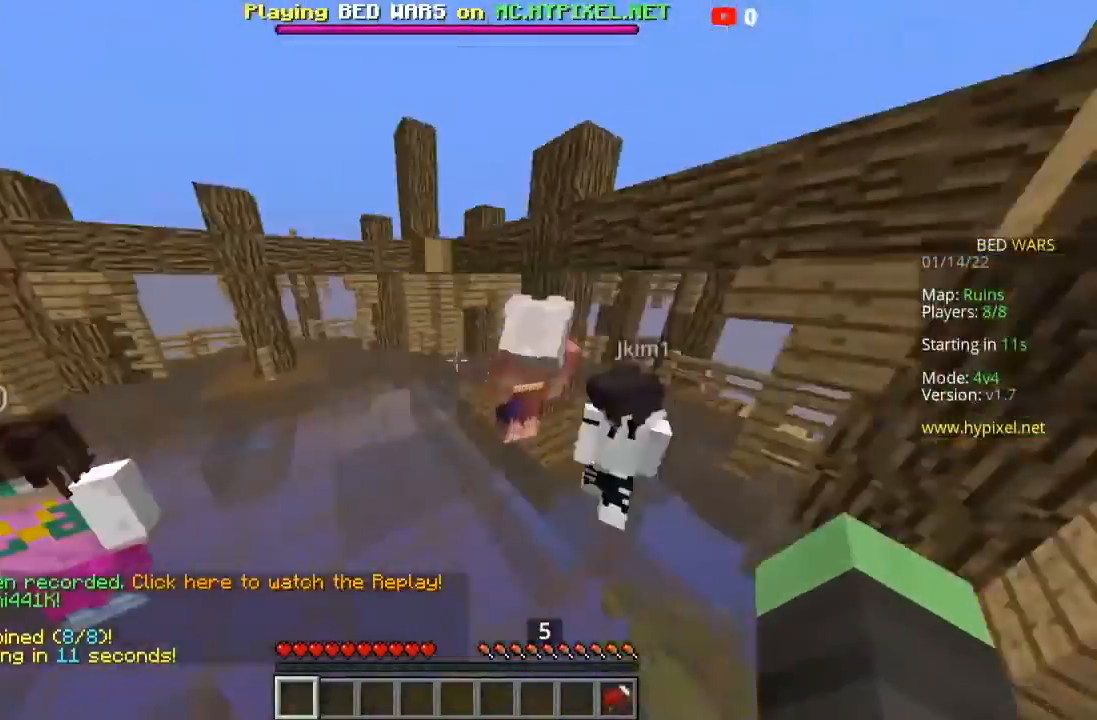
{"keys": ["a", "space", "w"], "mouse": [], "events": [[134, "w", "up"], [200, "w", "down"], [334, "a", "down"], [367, "space", "down"]]}
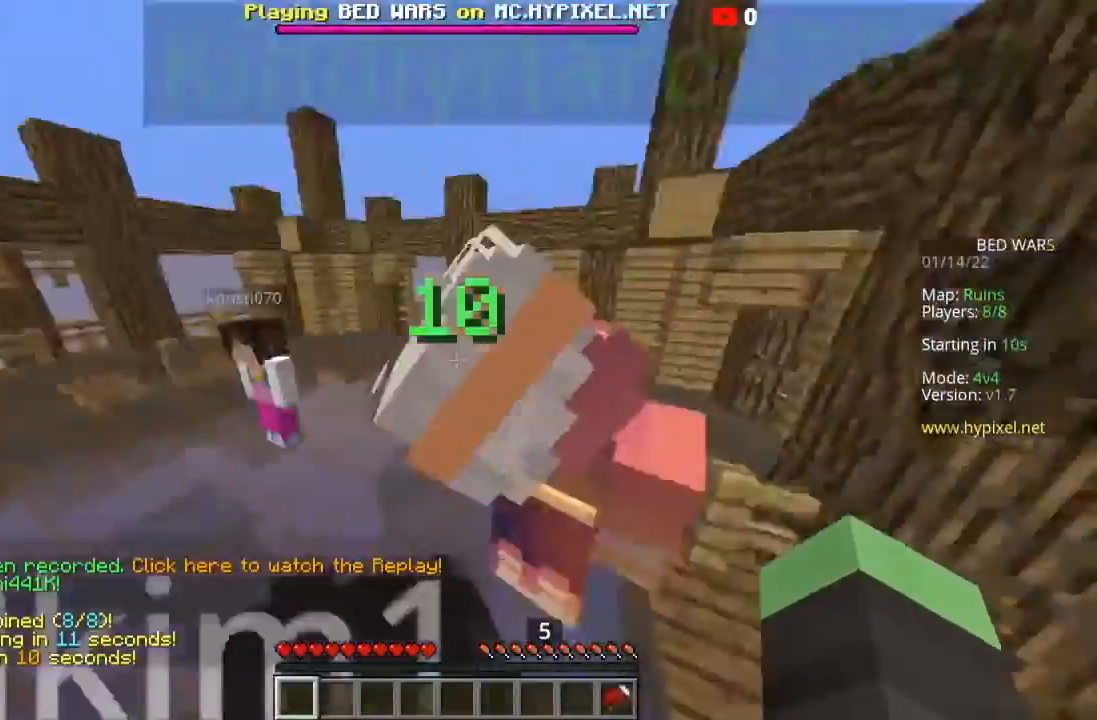
{"keys": ["a", "space", "w"], "mouse": [], "events": [[100, "space", "up"], [233, "a", "up"], [467, "a", "down"], [467, "space", "down"]]}
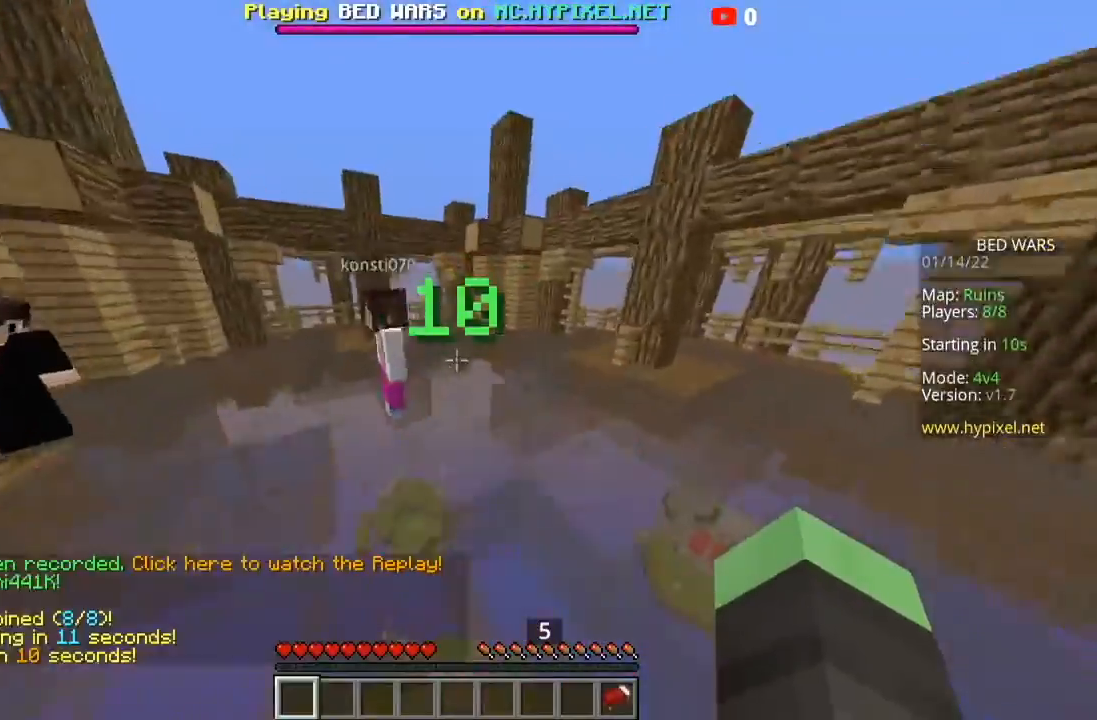
{"keys": ["a", "w"], "mouse": [], "events": [[200, "a", "up"], [200, "space", "up"], [267, "w", "up"], [501, "a", "down"], [501, "w", "down"]]}
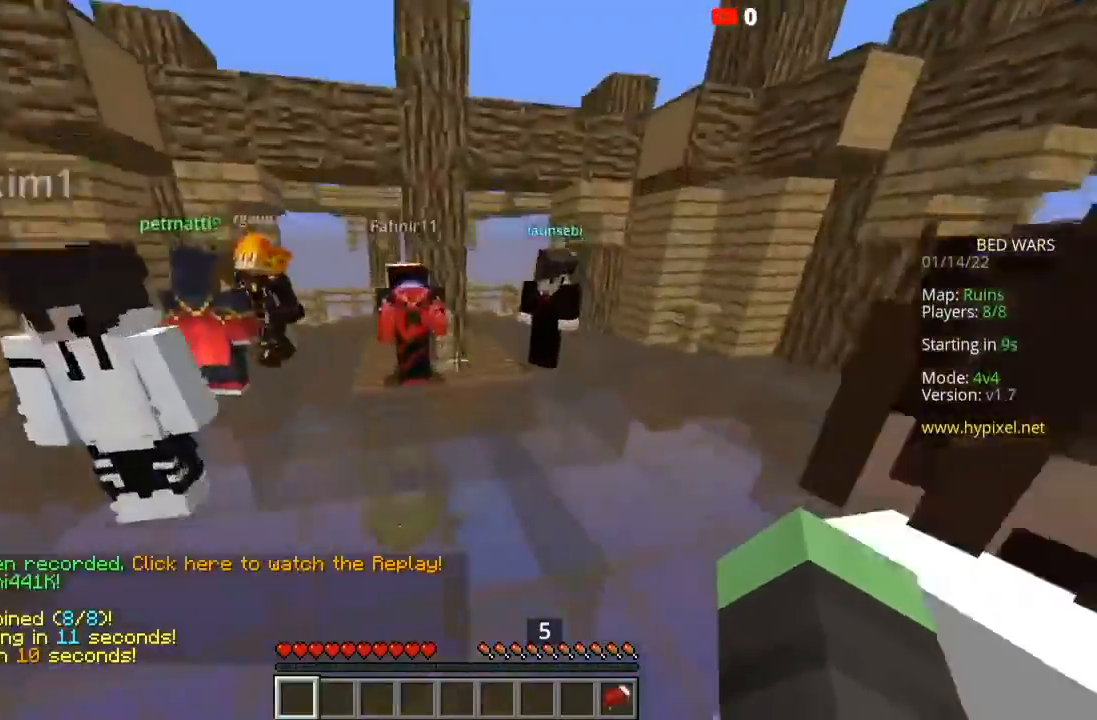
{"keys": [], "mouse": [], "events": [[100, "space", "down"], [300, "a", "up"], [300, "space", "up"], [300, "w", "up"]]}
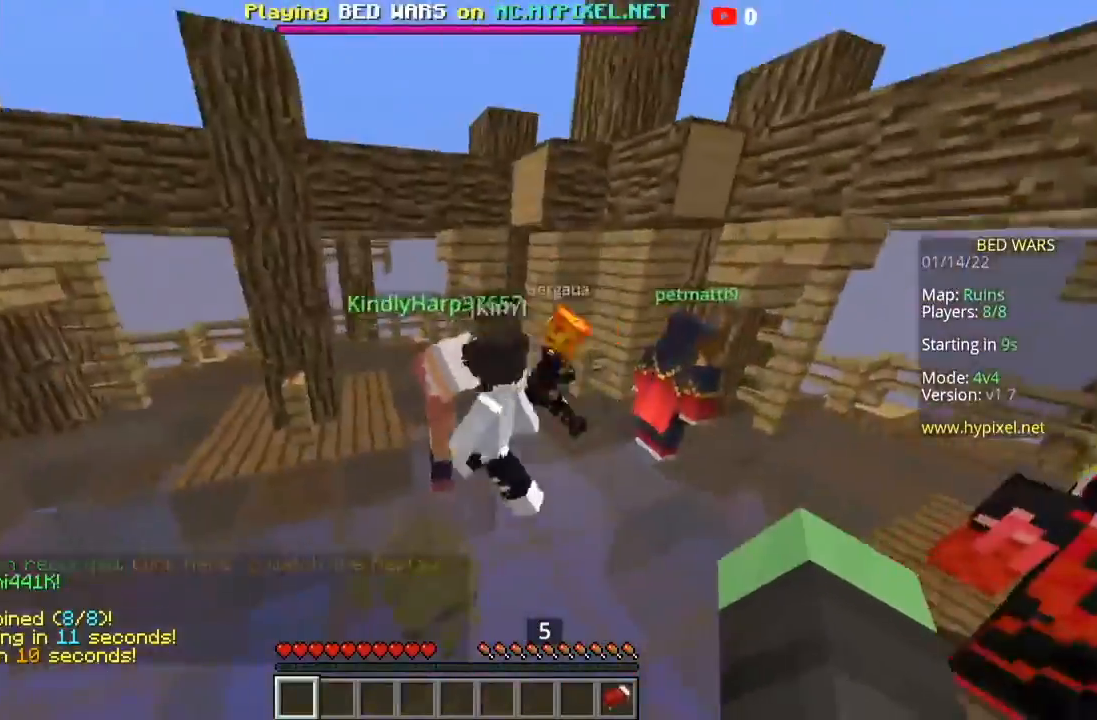
{"keys": [], "mouse": [], "events": [[100, "a", "down"], [100, "w", "down"], [200, "space", "down"], [367, "a", "up"], [367, "space", "up"], [367, "w", "up"]]}
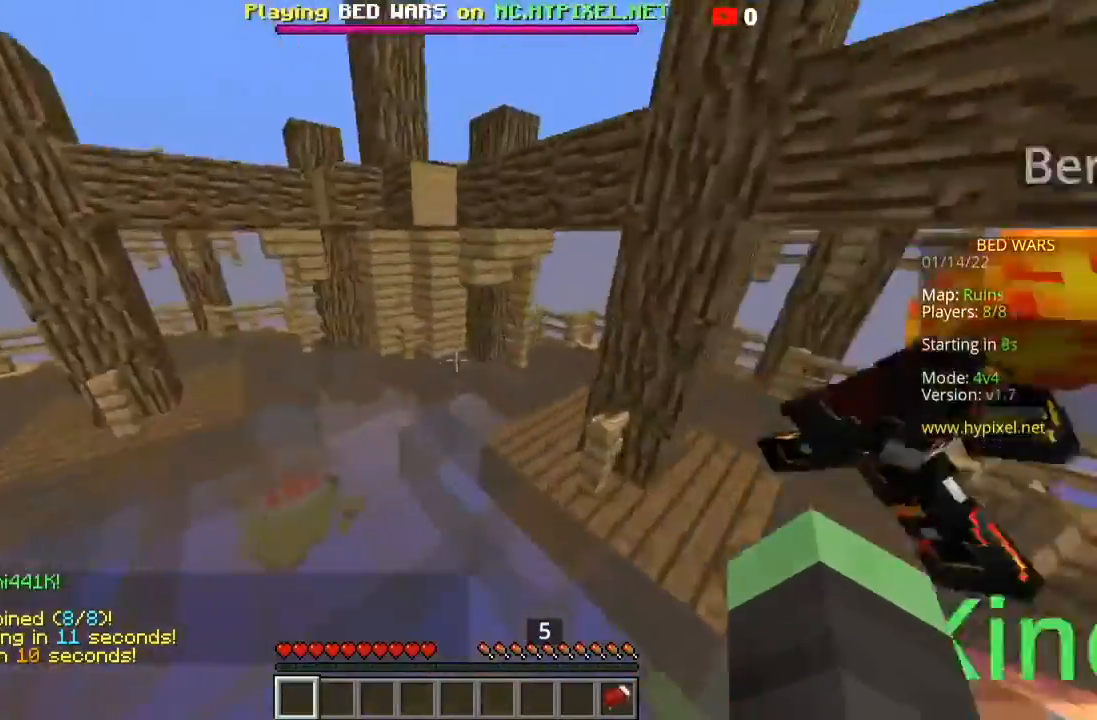
{"keys": ["a", "space", "w"], "mouse": [], "events": [[300, "a", "down"], [300, "space", "down"], [300, "w", "down"]]}
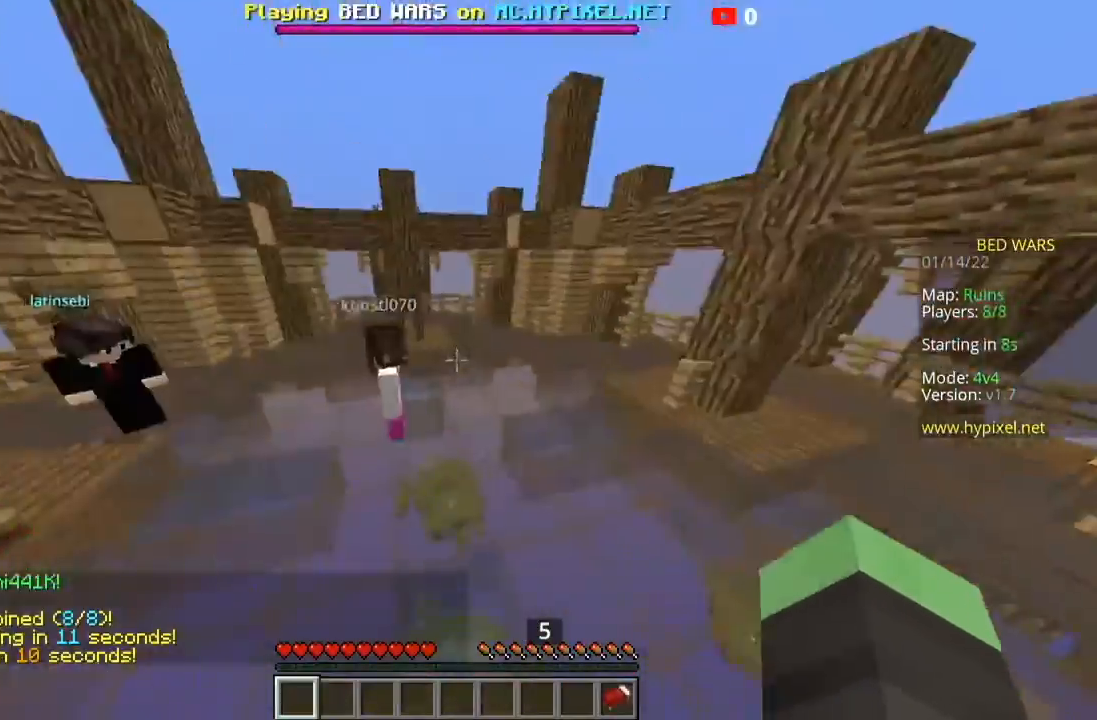
{"keys": ["a", "space", "w"], "mouse": [], "events": [[34, "a", "up"], [34, "space", "up"], [67, "w", "up"], [301, "w", "down"], [367, "a", "down"], [367, "space", "down"]]}
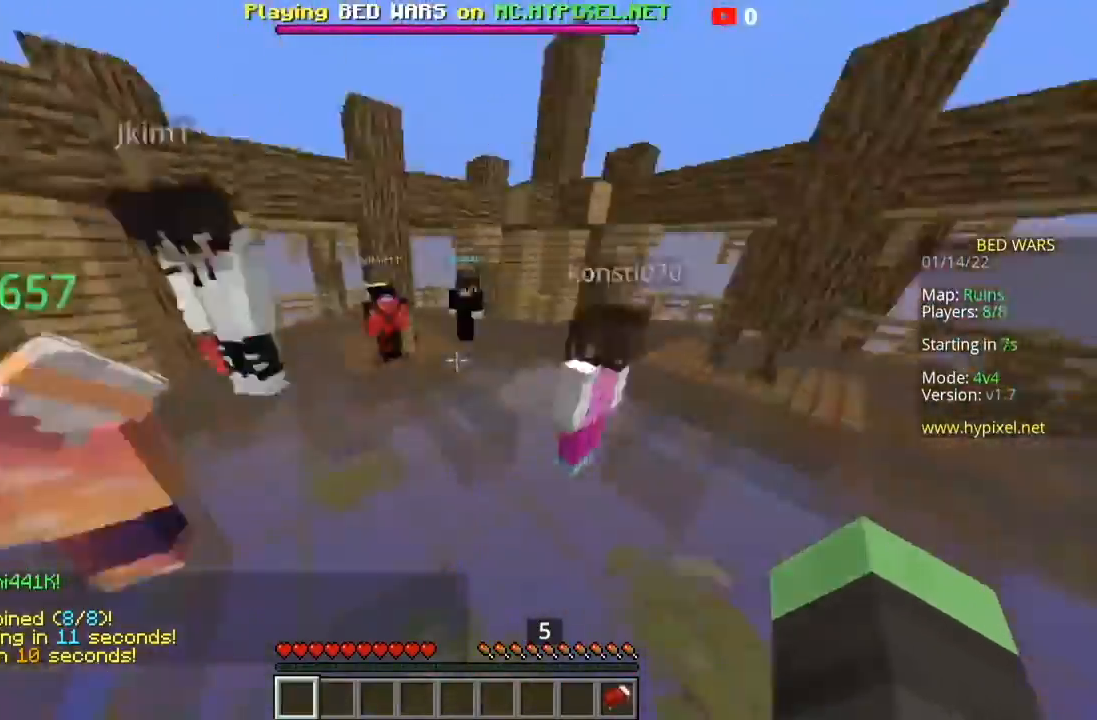
{"keys": ["a", "space", "w"], "mouse": [], "events": [[133, "a", "up"], [133, "space", "up"], [133, "w", "up"], [400, "w", "down"], [434, "a", "down"], [467, "space", "down"]]}
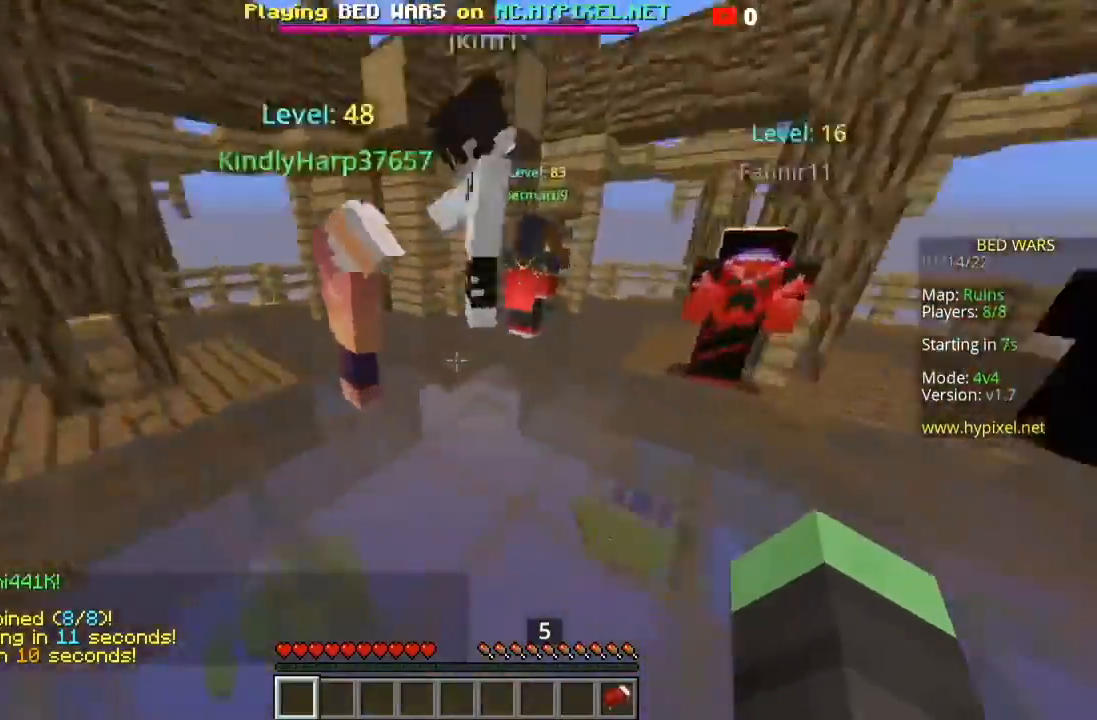
{"keys": ["w"], "mouse": [], "events": [[234, "a", "up"], [234, "space", "up"], [234, "w", "up"], [467, "w", "down"]]}
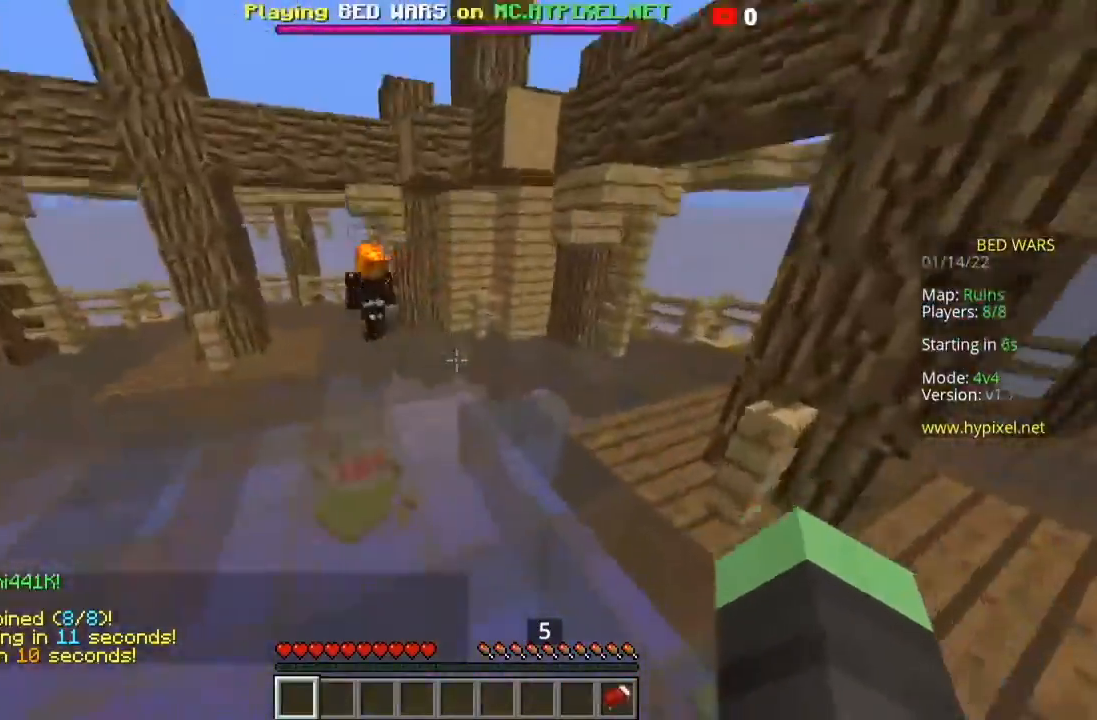
{"keys": [], "mouse": [], "events": [[33, "a", "down"], [33, "space", "down"], [300, "a", "up"], [300, "w", "up"], [333, "space", "up"]]}
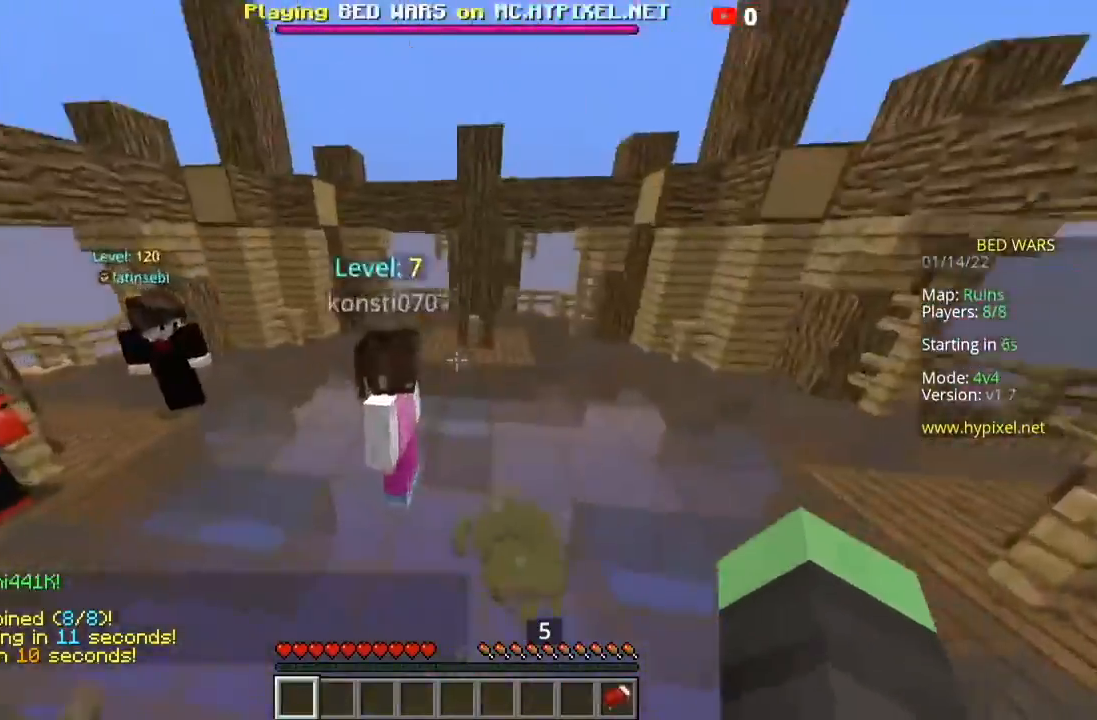
{"keys": [], "mouse": [], "events": [[100, "a", "down"], [134, "space", "down"], [134, "w", "down"], [267, "a", "up"], [301, "w", "up"], [334, "space", "up"]]}
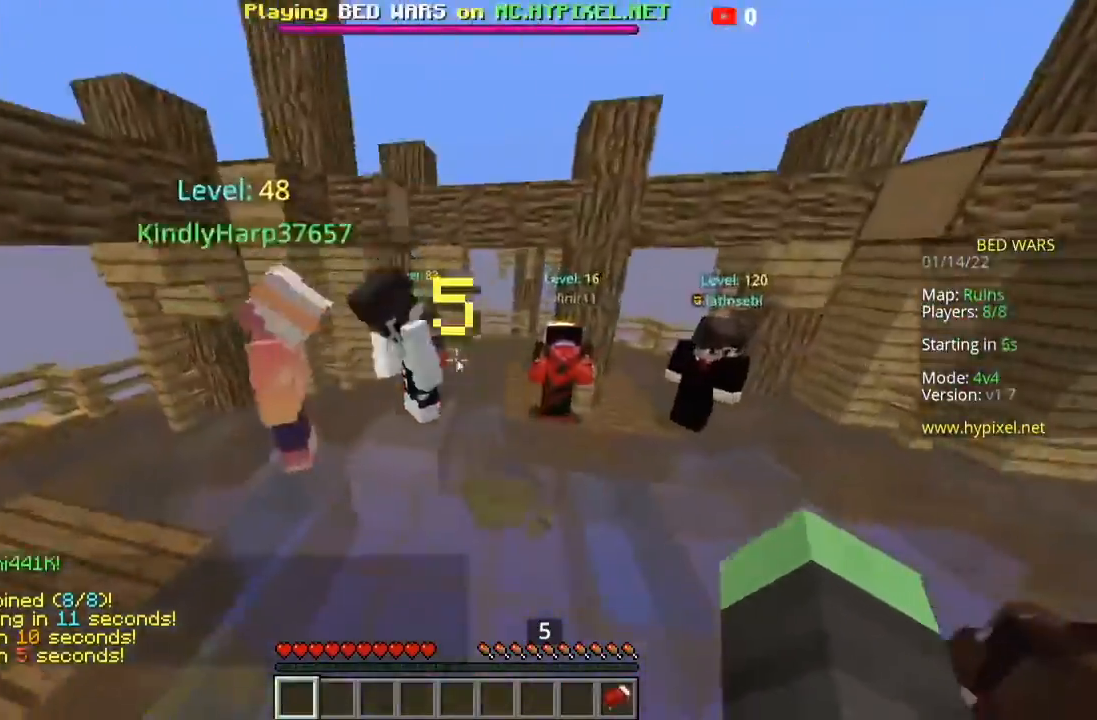
{"keys": [], "mouse": [], "events": []}
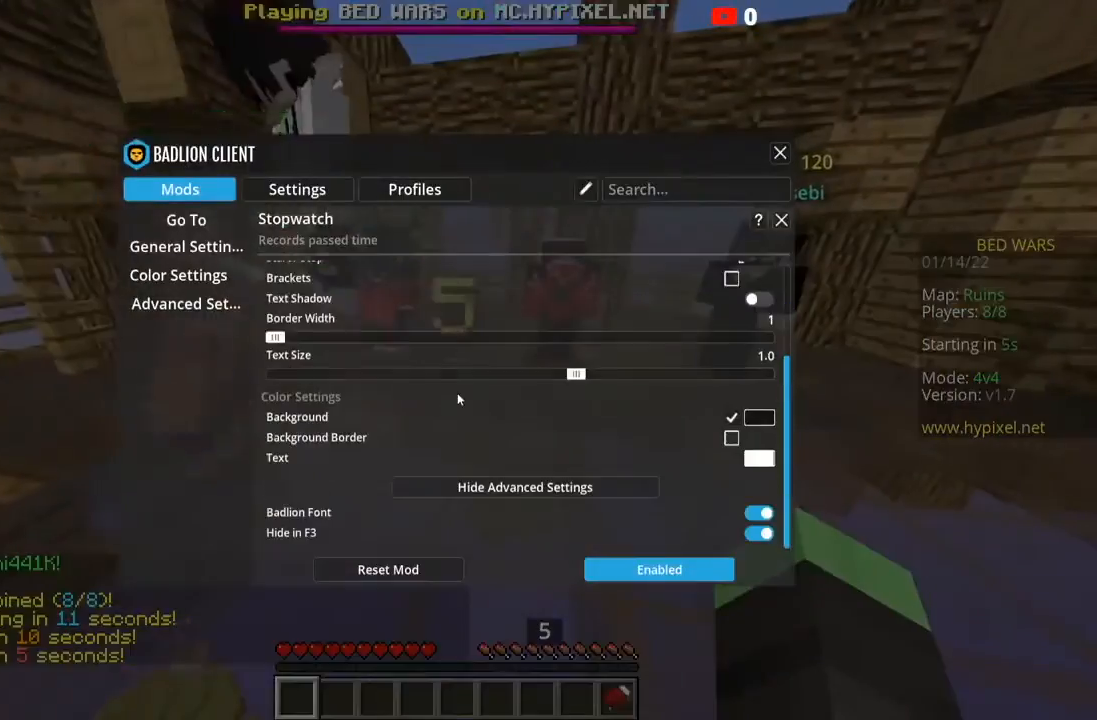
{"keys": [], "mouse": [], "events": []}
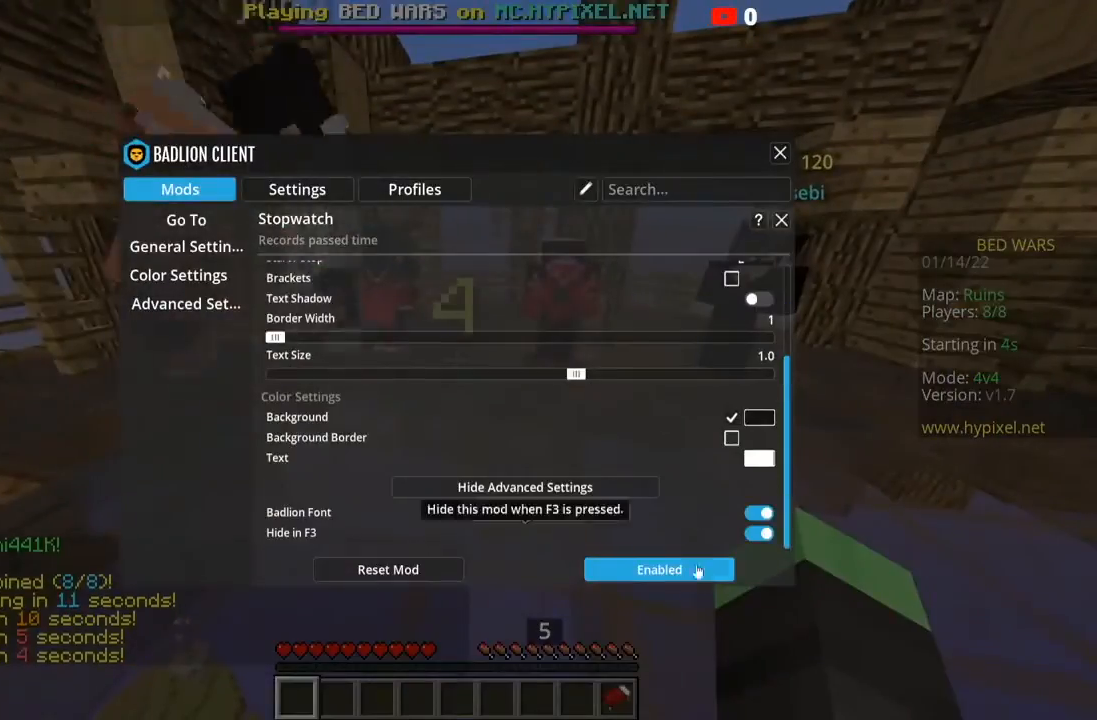
{"keys": [], "mouse": [], "events": []}
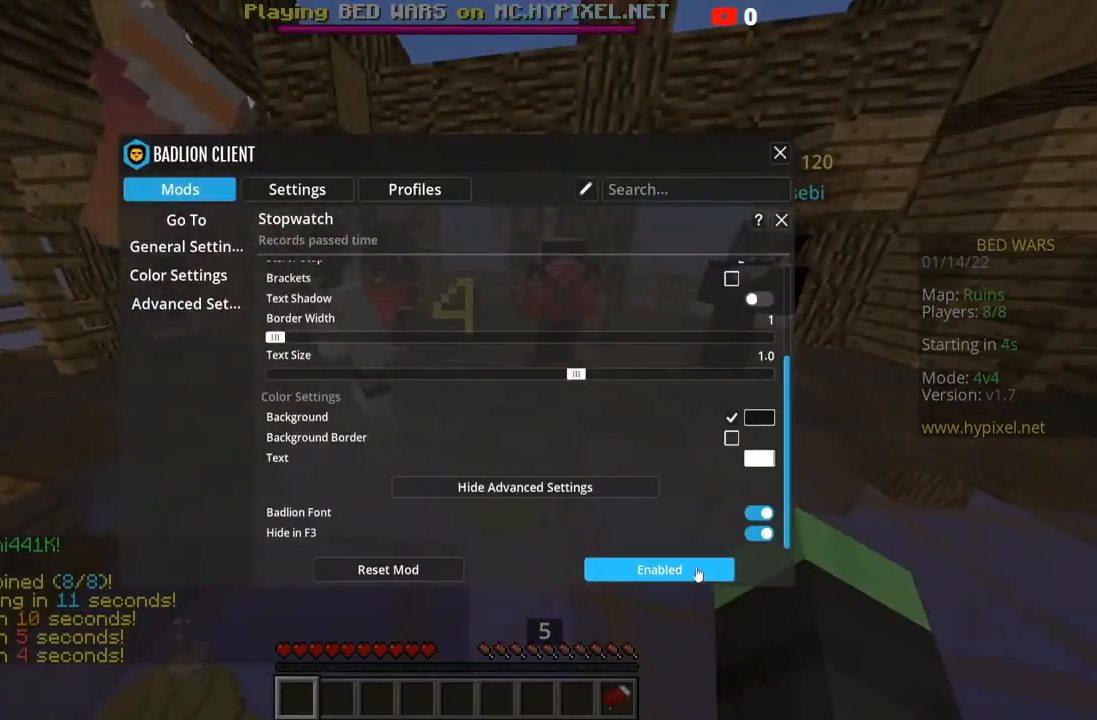
{"keys": [], "mouse": [], "events": []}